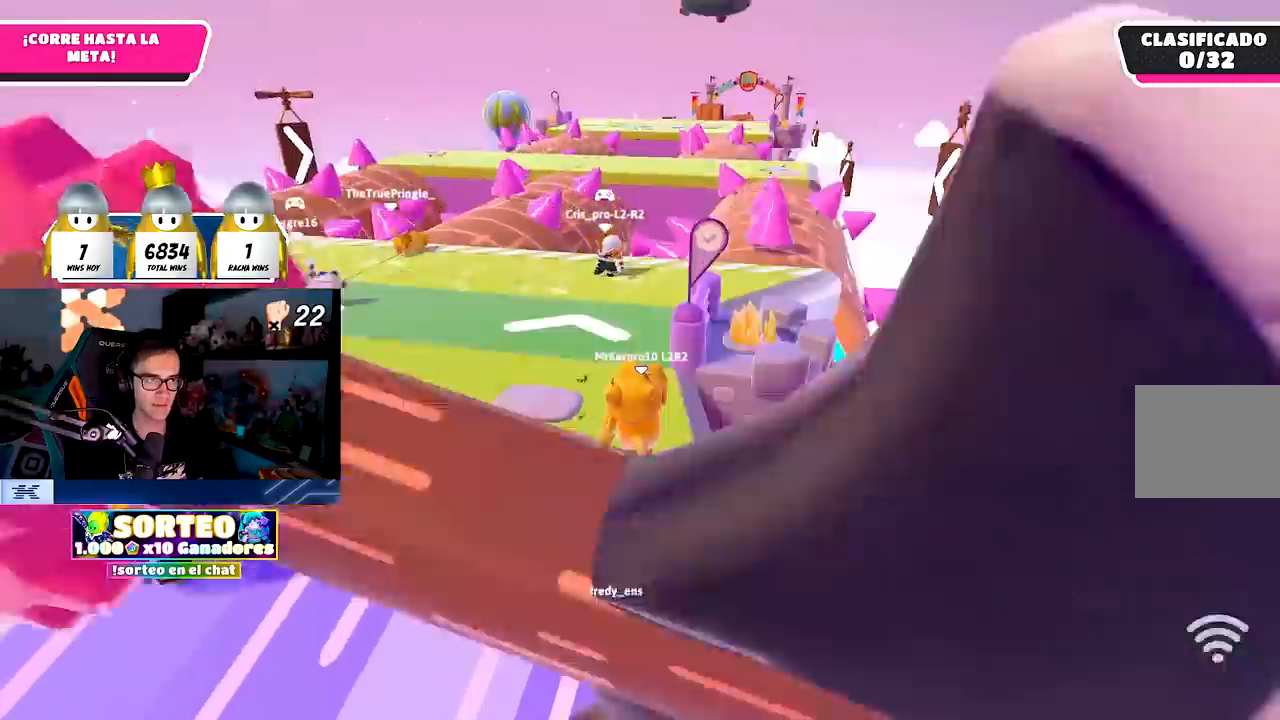
Gameplay with a controller (PlayStation layout); each line is a JSON object with the inputs held at the frame after it. "events" lists button and stick changes between this image and that frame as [ms after this image, input, new state], when the widget could be followed in between. Not read: R1.
{"buttons": [], "left_stick": "up", "right_stick": "center", "events": [[133, "CROSS", "up"]]}
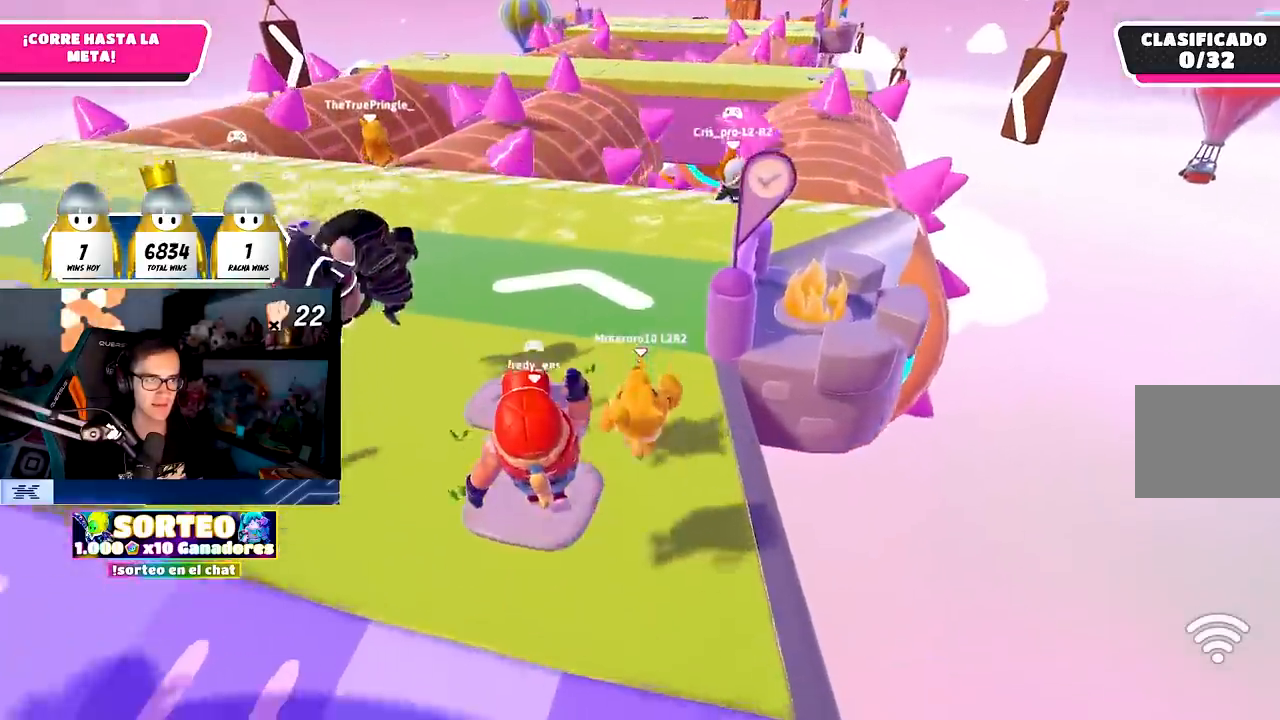
{"buttons": [], "left_stick": "up", "right_stick": "center", "events": []}
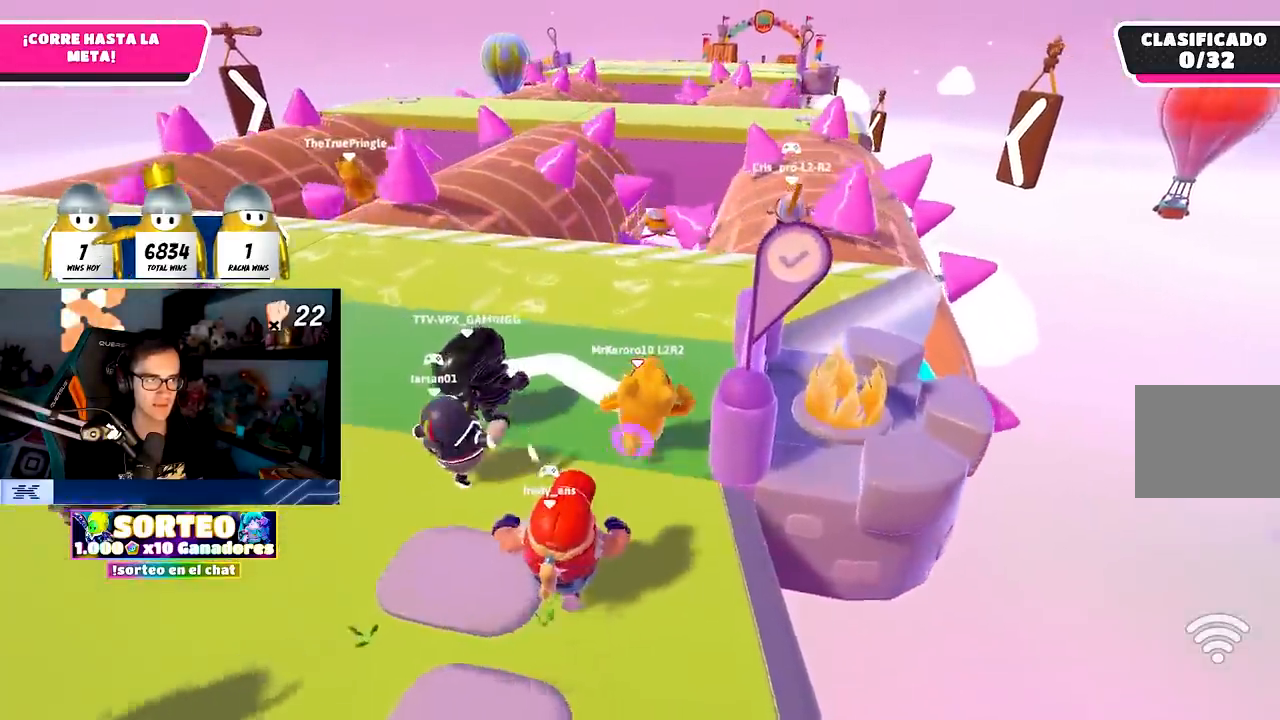
{"buttons": [], "left_stick": "up", "right_stick": "center", "events": []}
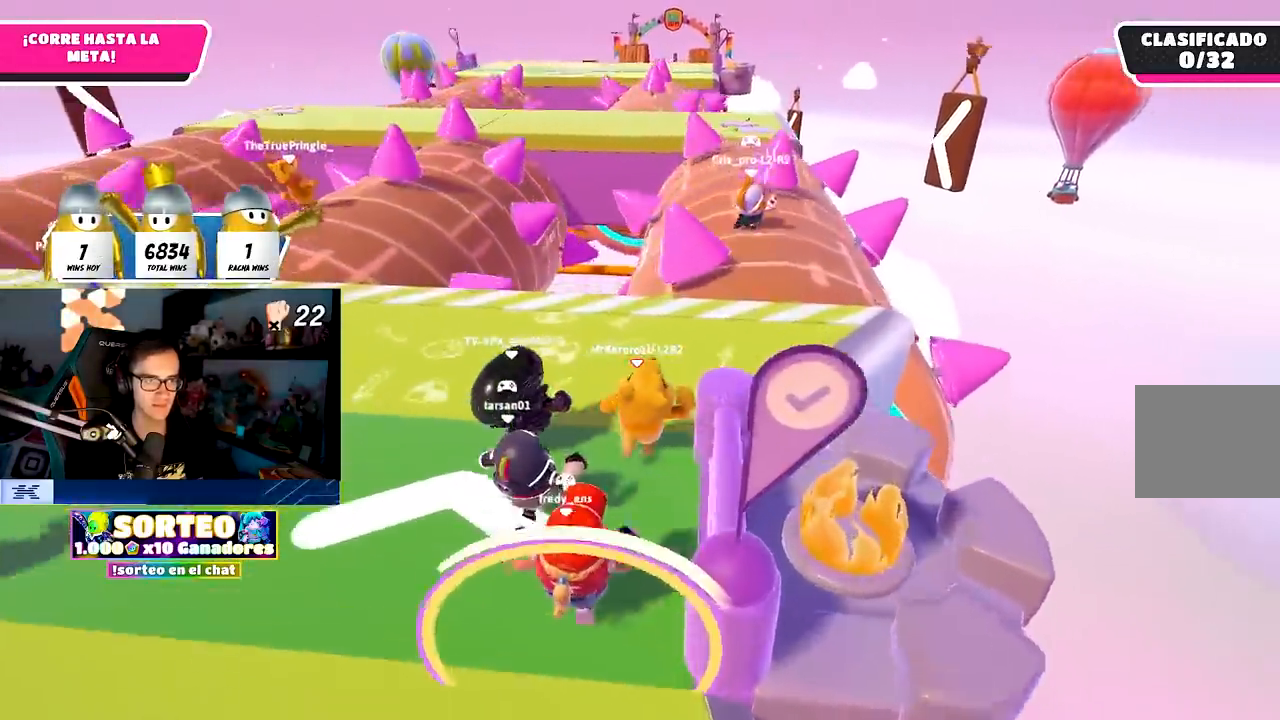
{"buttons": [], "left_stick": "up", "right_stick": "center", "events": []}
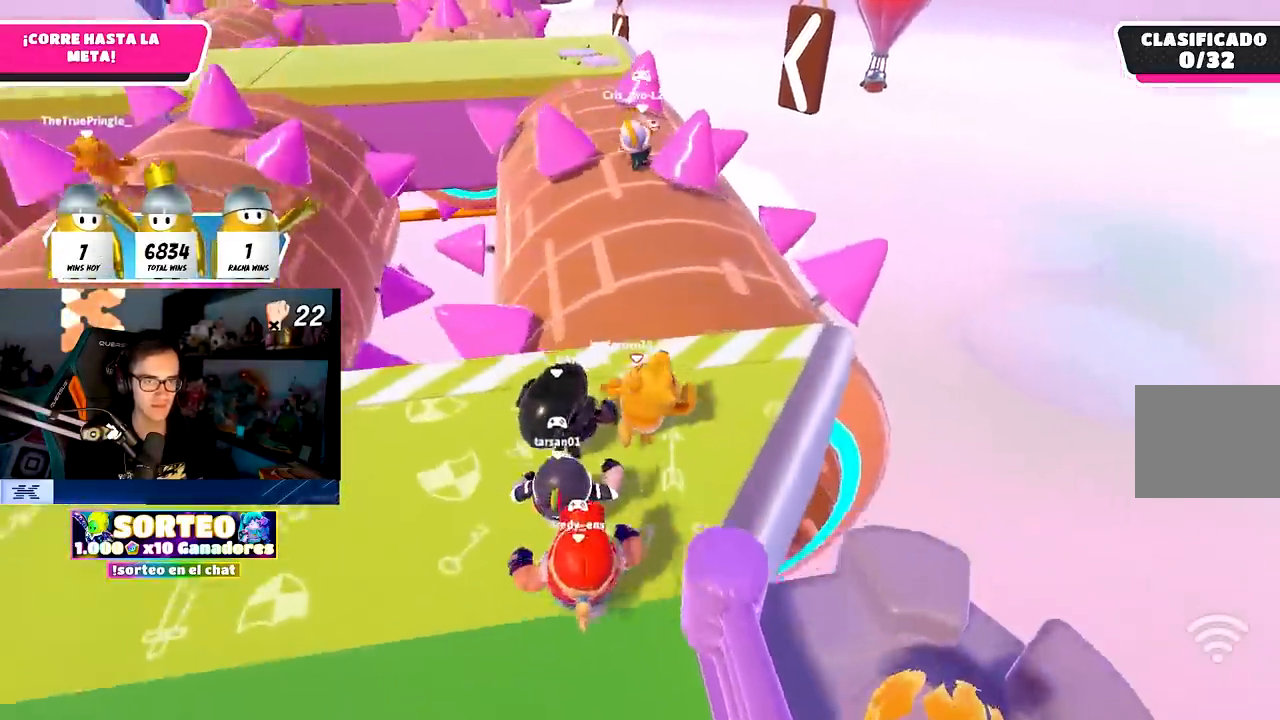
{"buttons": [], "left_stick": "up", "right_stick": "down-left", "events": [[33, "right_stick", "down"], [133, "left_stick", "up-right"], [350, "right_stick", "down-left"], [467, "left_stick", "up"]]}
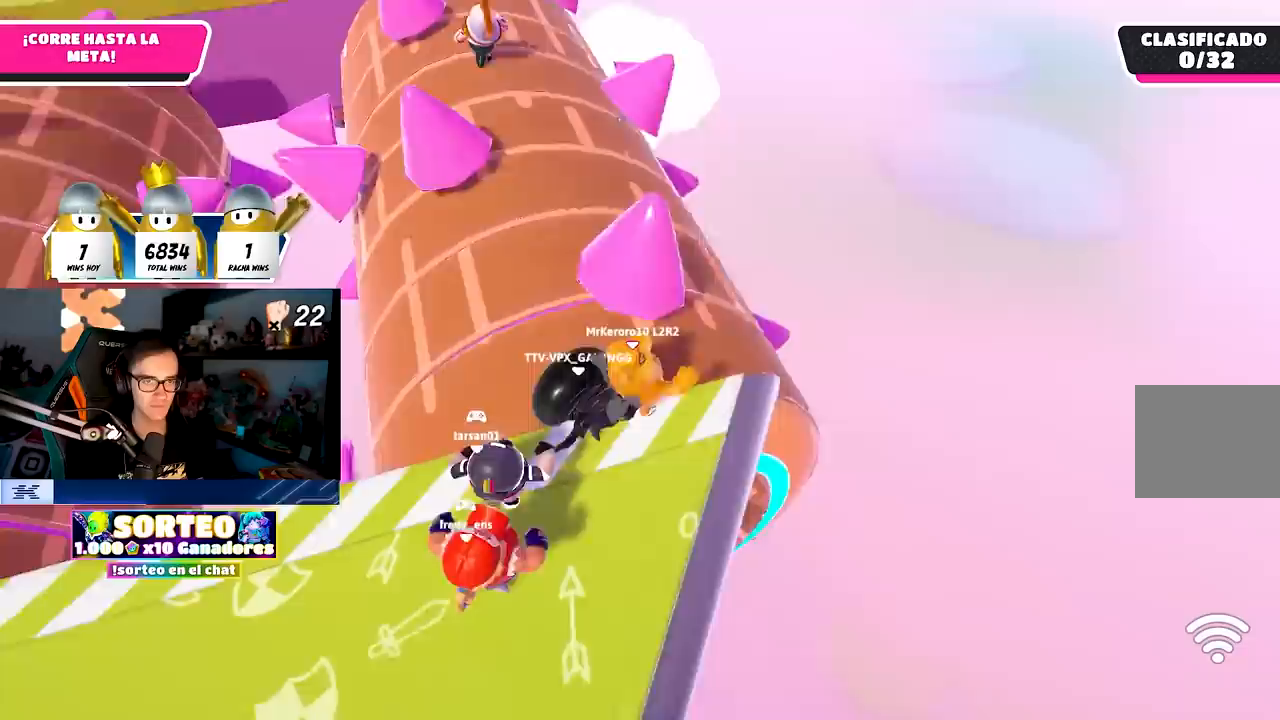
{"buttons": [], "left_stick": "up", "right_stick": "center", "events": [[167, "right_stick", "center"]]}
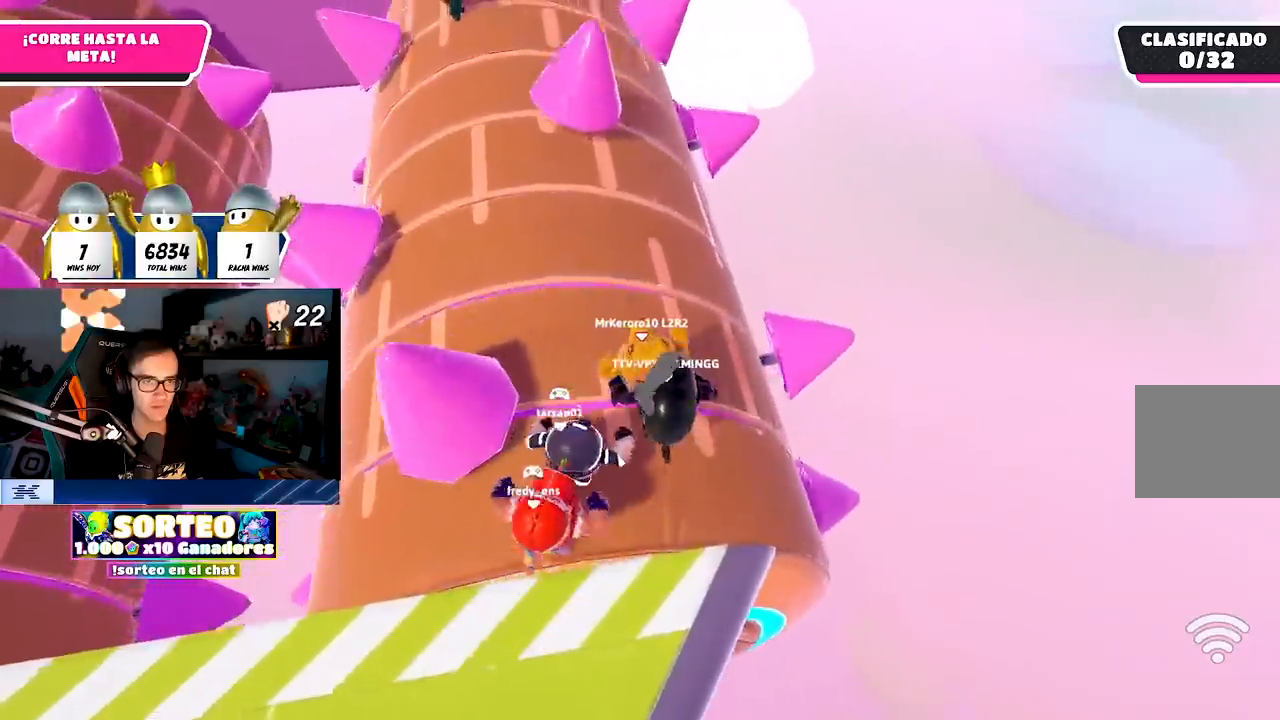
{"buttons": [], "left_stick": "up", "right_stick": "center", "events": [[100, "right_stick", "up-left"], [200, "right_stick", "center"], [350, "right_stick", "up"], [467, "right_stick", "center"]]}
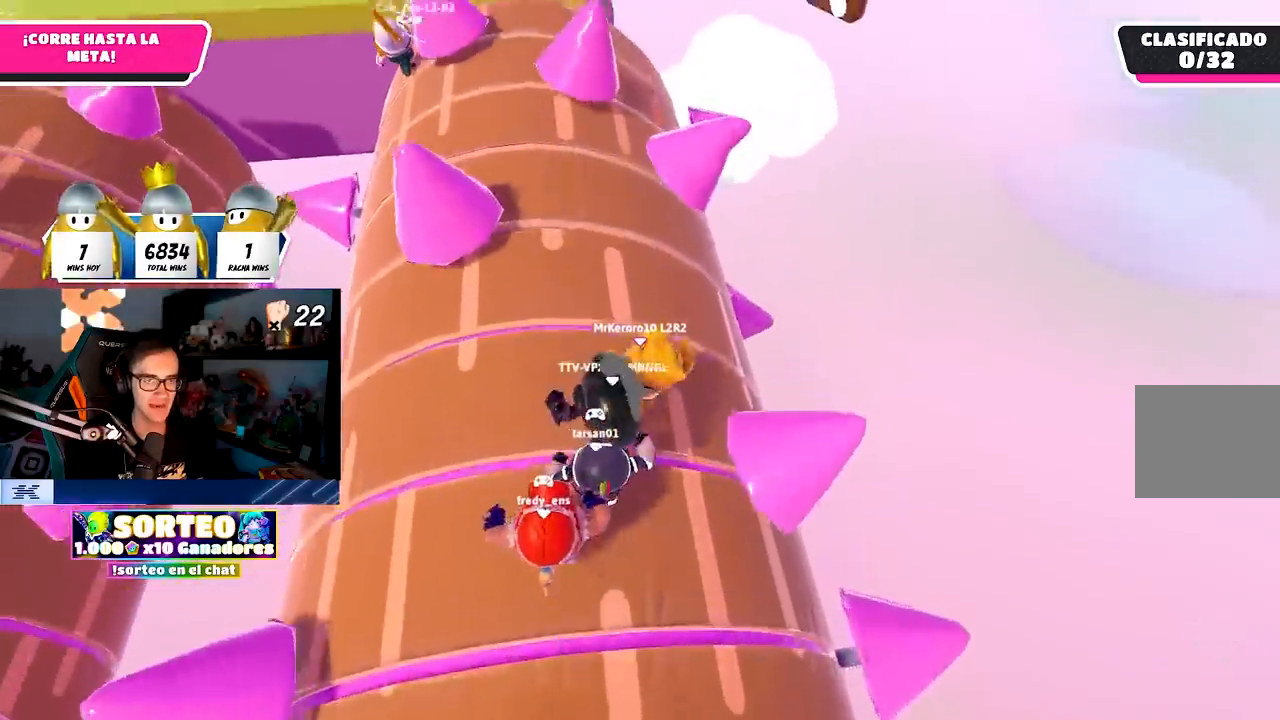
{"buttons": [], "left_stick": "up", "right_stick": "up-left", "events": [[183, "right_stick", "up-left"], [250, "right_stick", "center"], [467, "right_stick", "up-left"]]}
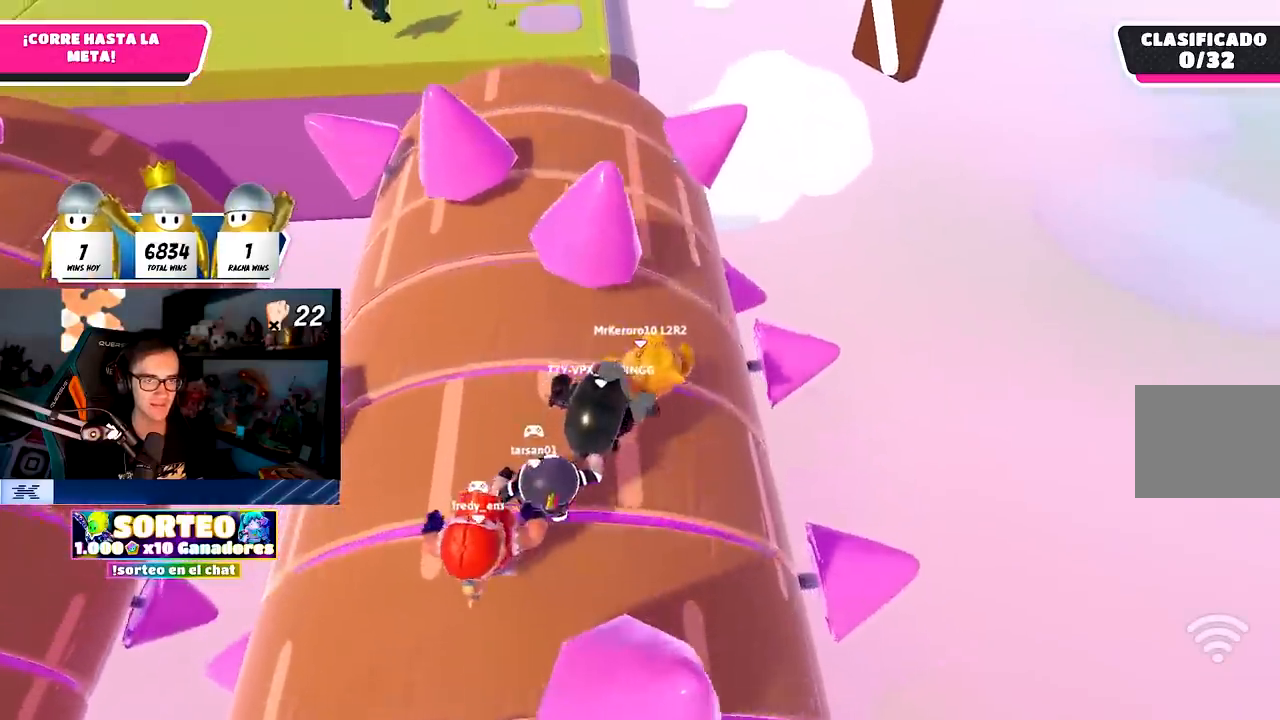
{"buttons": [], "left_stick": "up", "right_stick": "center", "events": [[83, "right_stick", "center"]]}
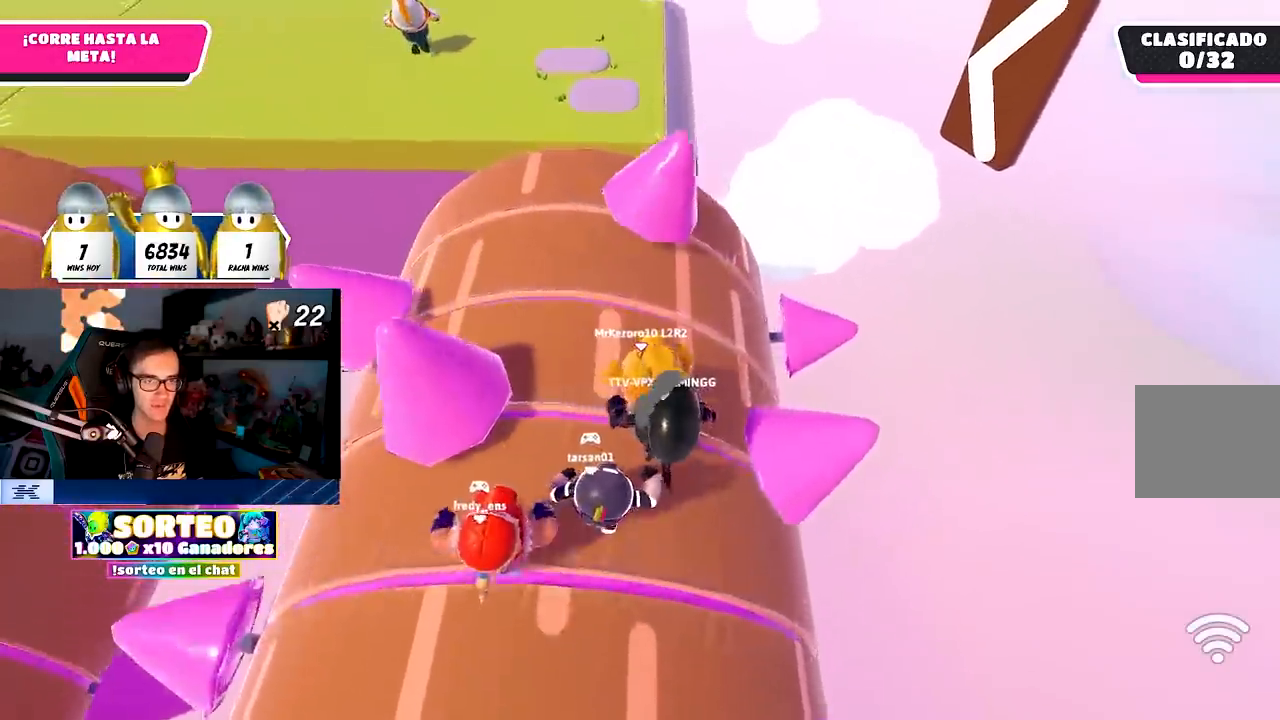
{"buttons": [], "left_stick": "up", "right_stick": "up", "events": [[200, "right_stick", "up"], [300, "right_stick", "center"], [483, "right_stick", "up"]]}
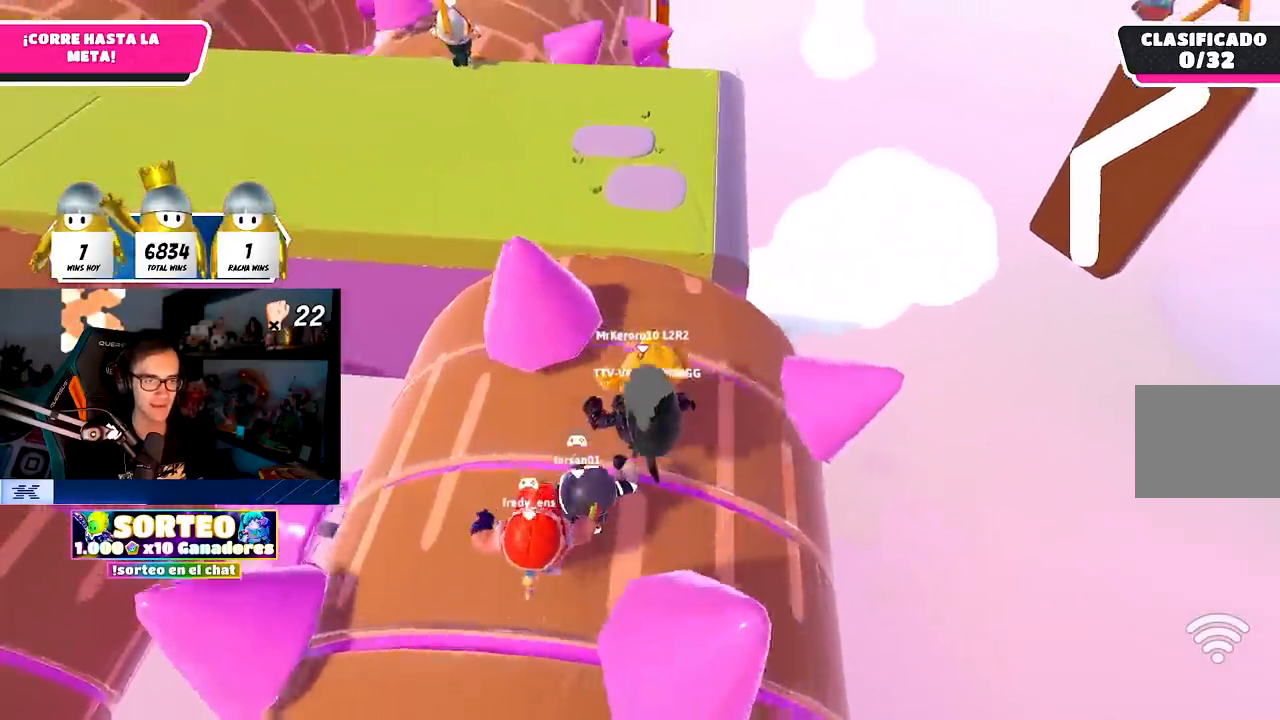
{"buttons": ["CROSS"], "left_stick": "up", "right_stick": "center", "events": [[100, "right_stick", "center"], [317, "CROSS", "down"]]}
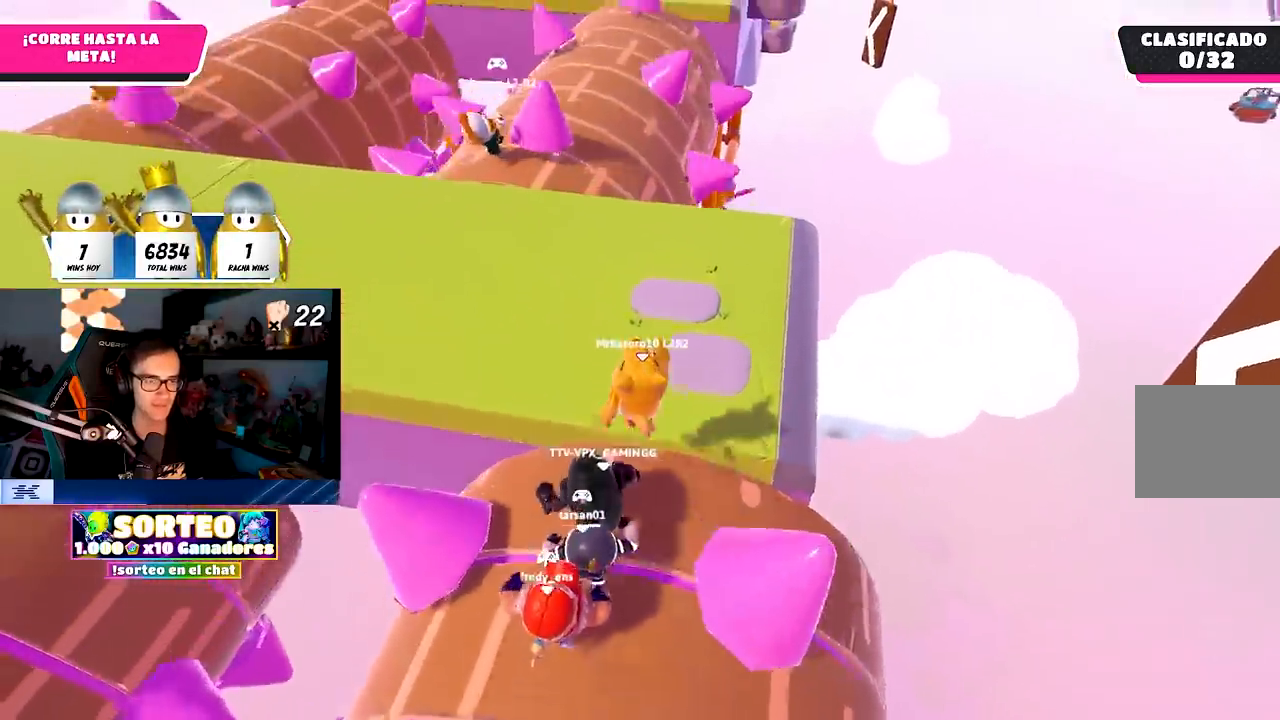
{"buttons": [], "left_stick": "up", "right_stick": "center", "events": [[50, "CROSS", "up"]]}
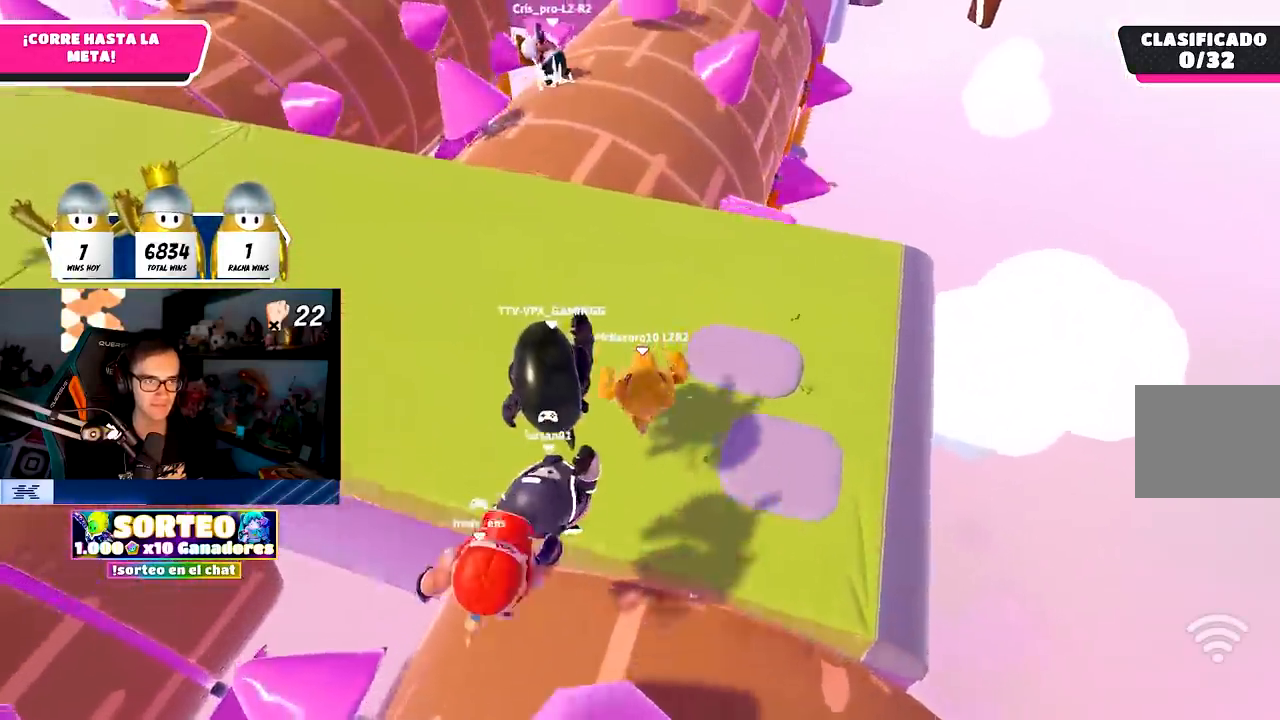
{"buttons": [], "left_stick": "up", "right_stick": "down-right", "events": [[200, "right_stick", "down-right"]]}
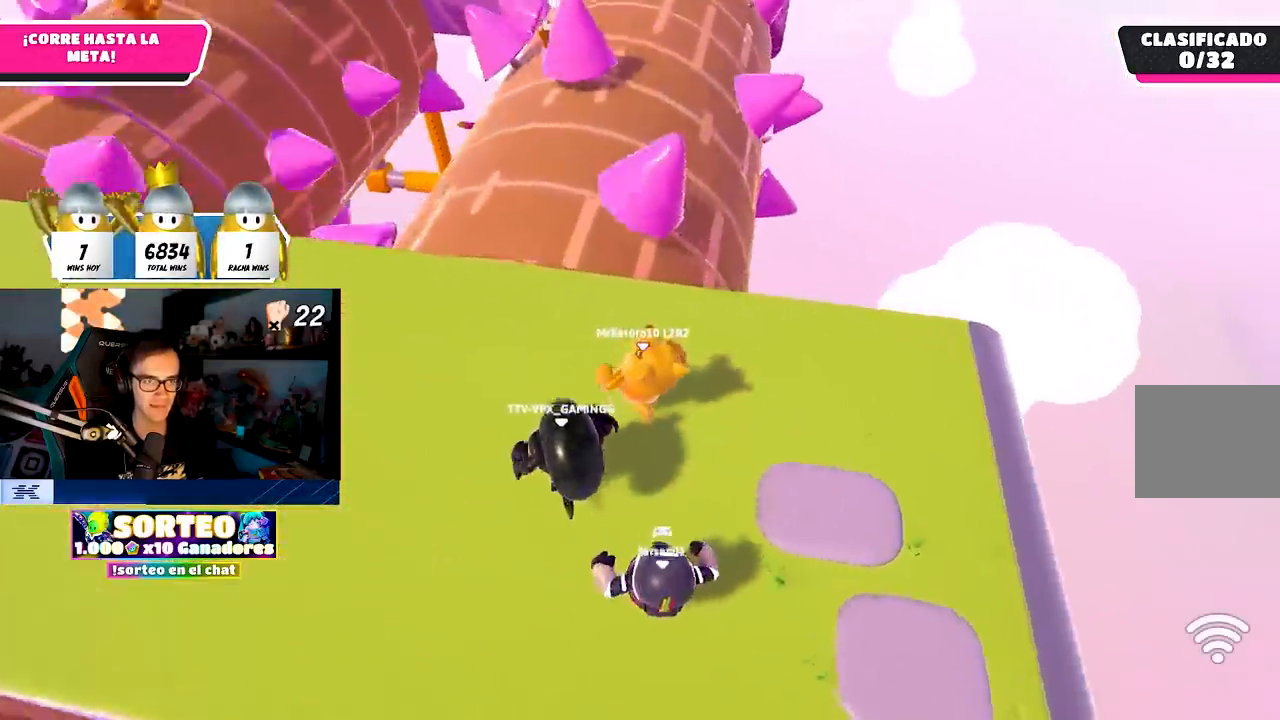
{"buttons": [], "left_stick": "up", "right_stick": "down-right", "events": []}
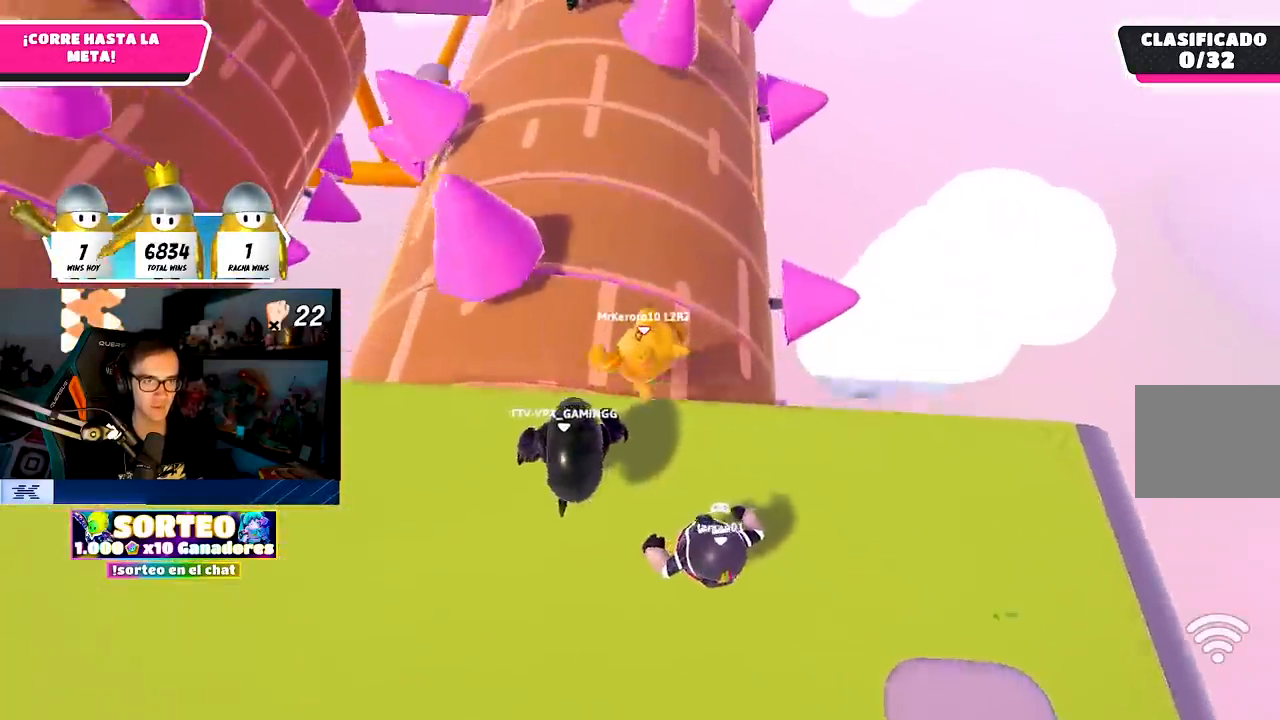
{"buttons": [], "left_stick": "up", "right_stick": "center", "events": [[167, "left_stick", "up-right"], [217, "right_stick", "down-left"], [467, "right_stick", "center"], [483, "left_stick", "up"]]}
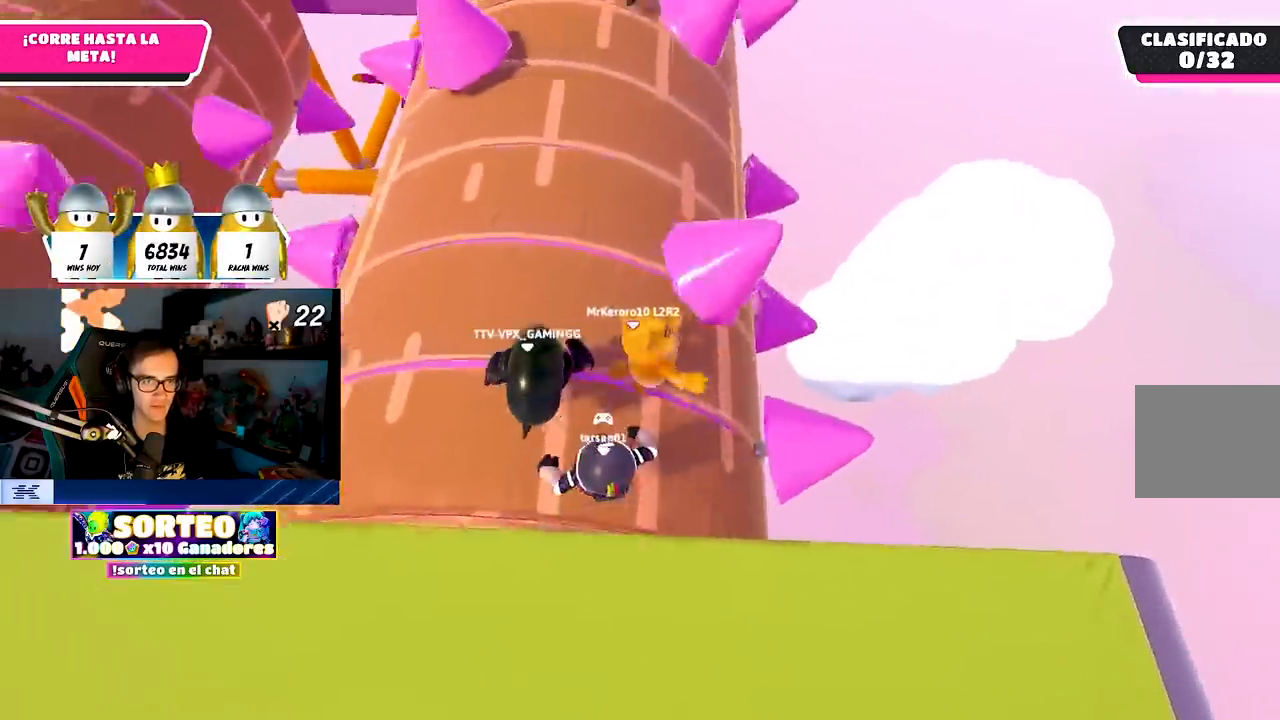
{"buttons": [], "left_stick": "down", "right_stick": "center", "events": [[250, "left_stick", "up-left"], [483, "left_stick", "down"]]}
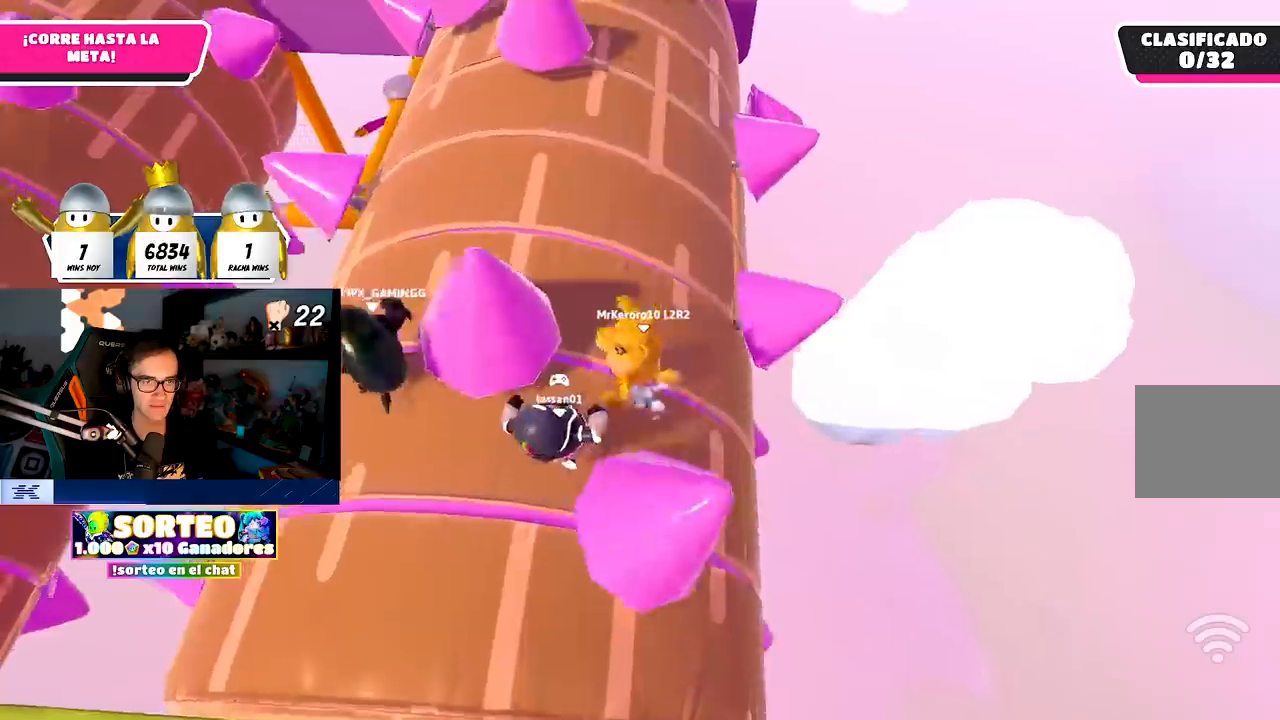
{"buttons": [], "left_stick": "up", "right_stick": "center", "events": [[17, "left_stick", "down-right"], [83, "left_stick", "right"], [250, "left_stick", "up"]]}
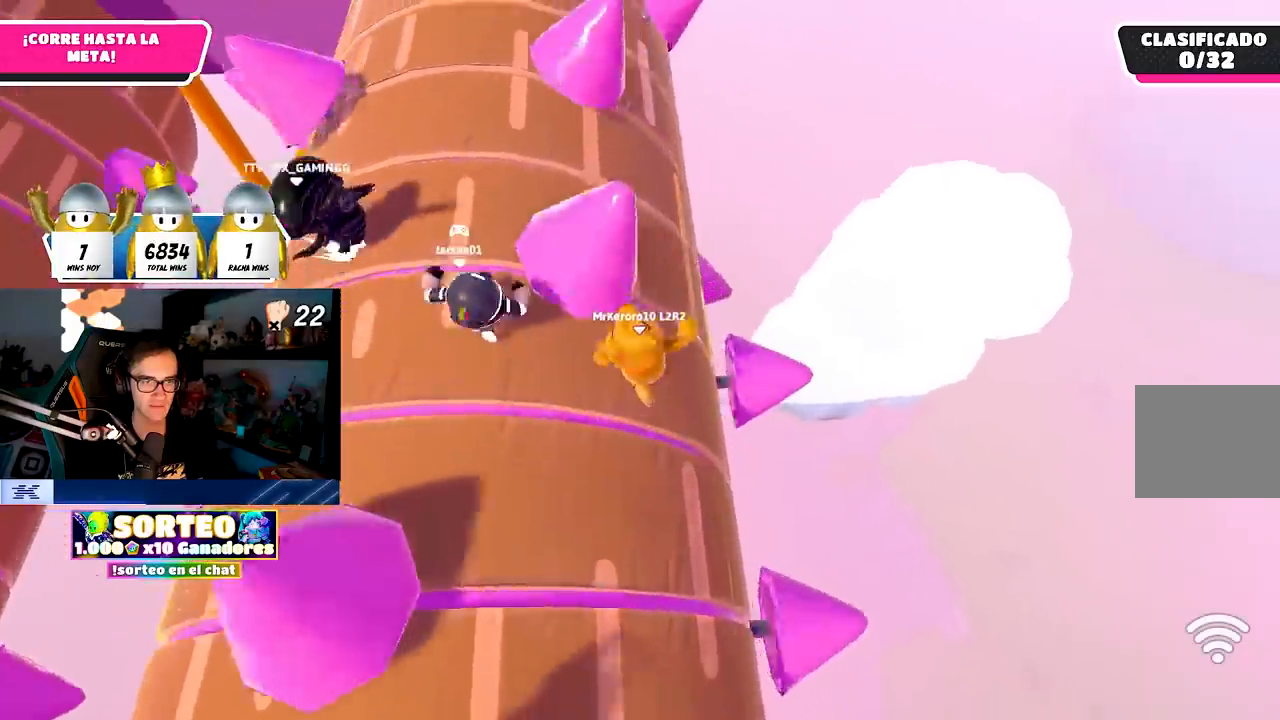
{"buttons": [], "left_stick": "up", "right_stick": "center", "events": []}
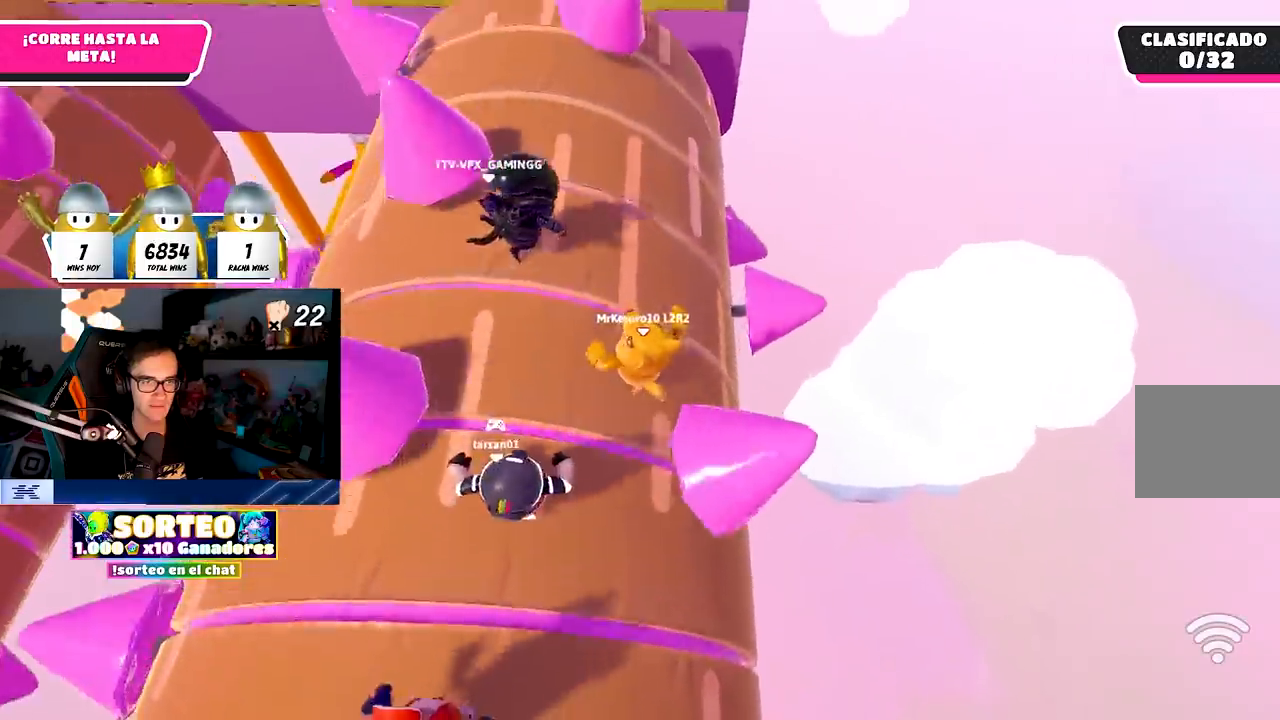
{"buttons": [], "left_stick": "up", "right_stick": "center", "events": [[233, "left_stick", "down-right"], [500, "left_stick", "up"]]}
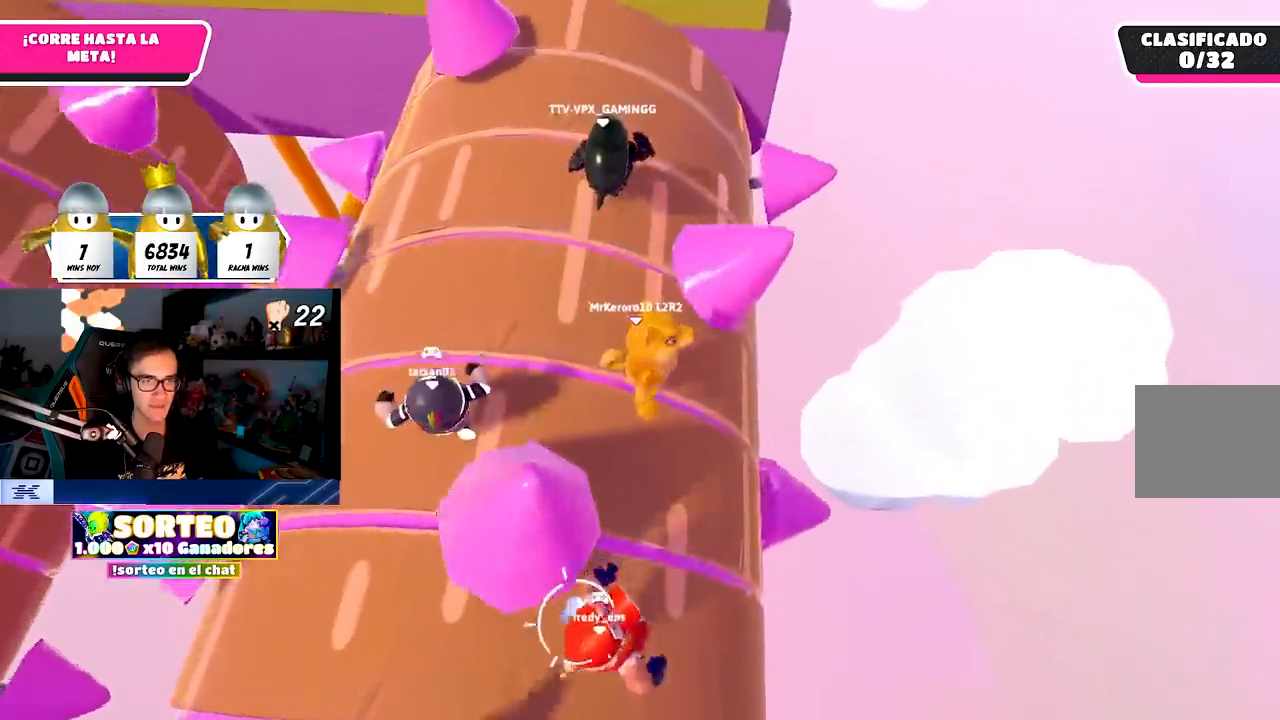
{"buttons": [], "left_stick": "up", "right_stick": "up", "events": [[300, "right_stick", "up-left"], [367, "right_stick", "up"]]}
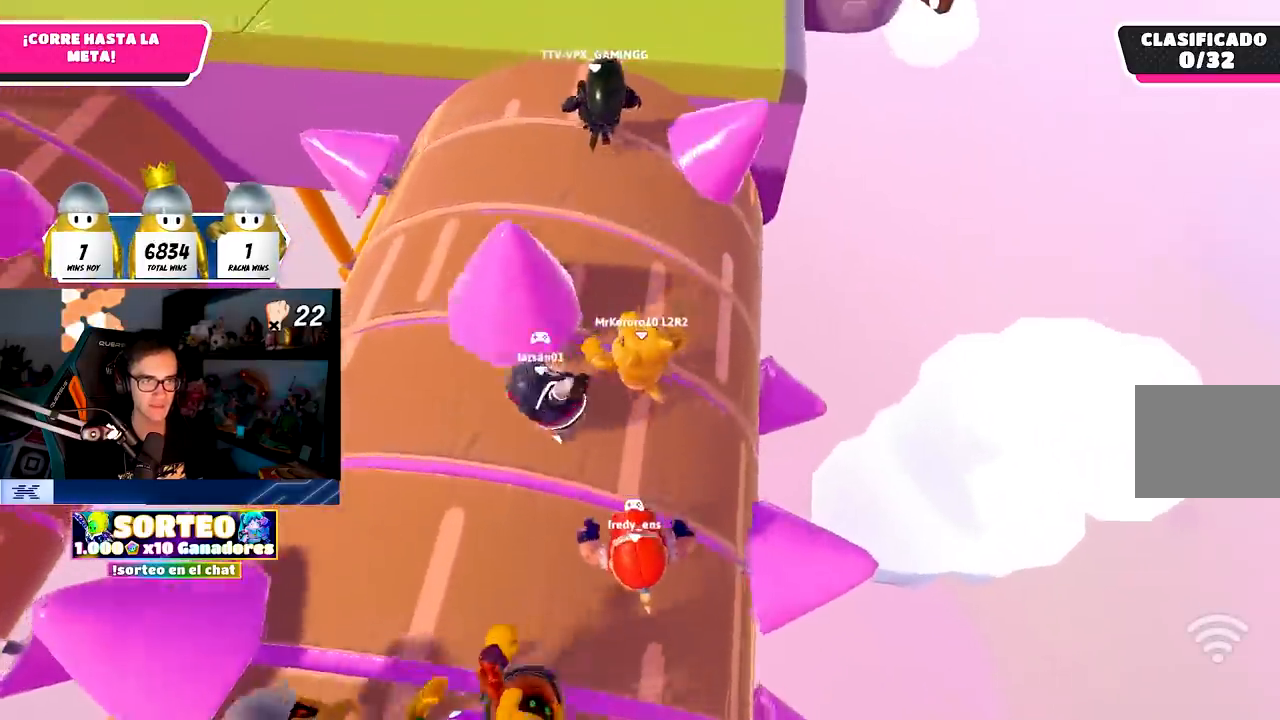
{"buttons": [], "left_stick": "up", "right_stick": "up", "events": []}
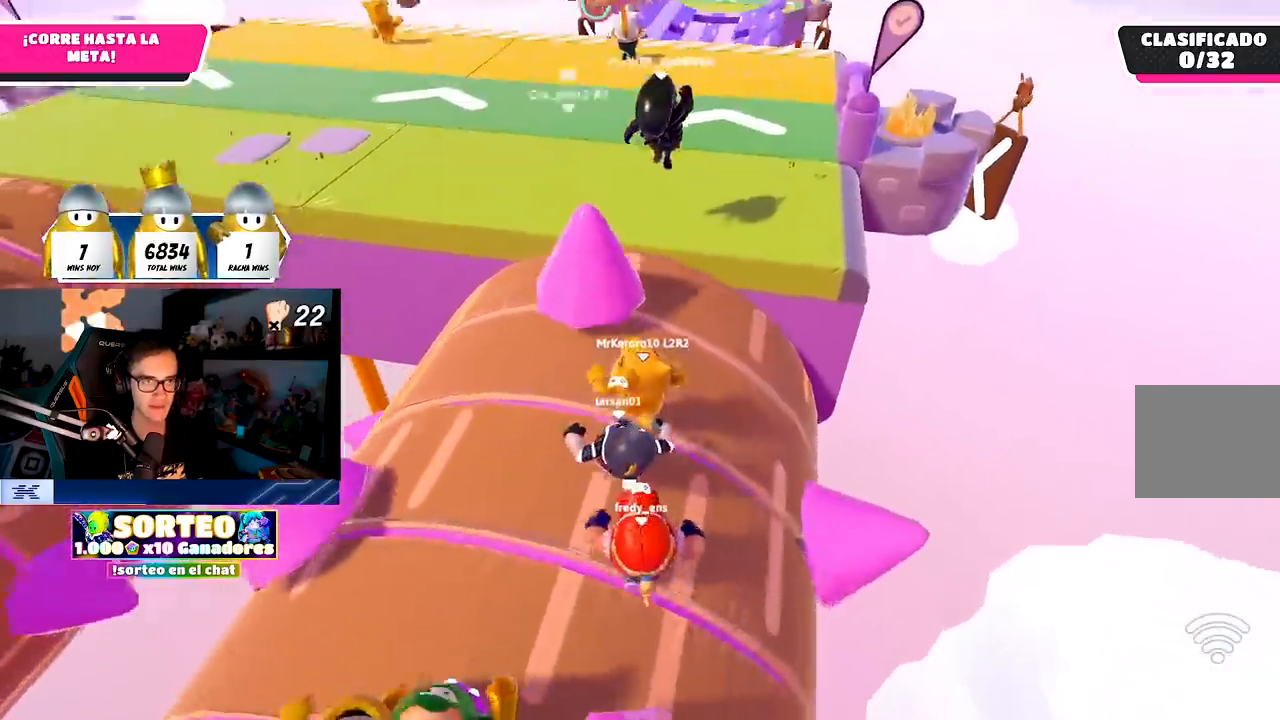
{"buttons": ["CROSS"], "left_stick": "up", "right_stick": "center", "events": [[167, "right_stick", "center"], [383, "CROSS", "down"]]}
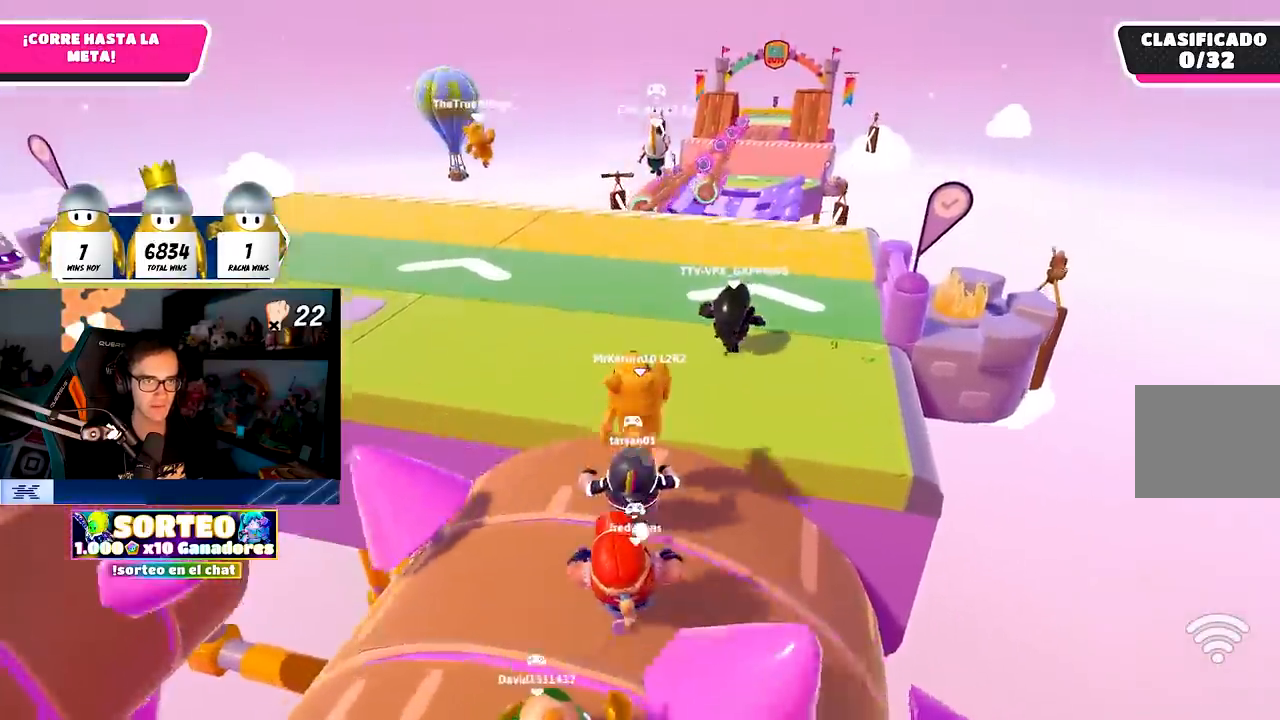
{"buttons": ["CROSS"], "left_stick": "up", "right_stick": "center", "events": [[233, "CROSS", "up"], [483, "CROSS", "down"]]}